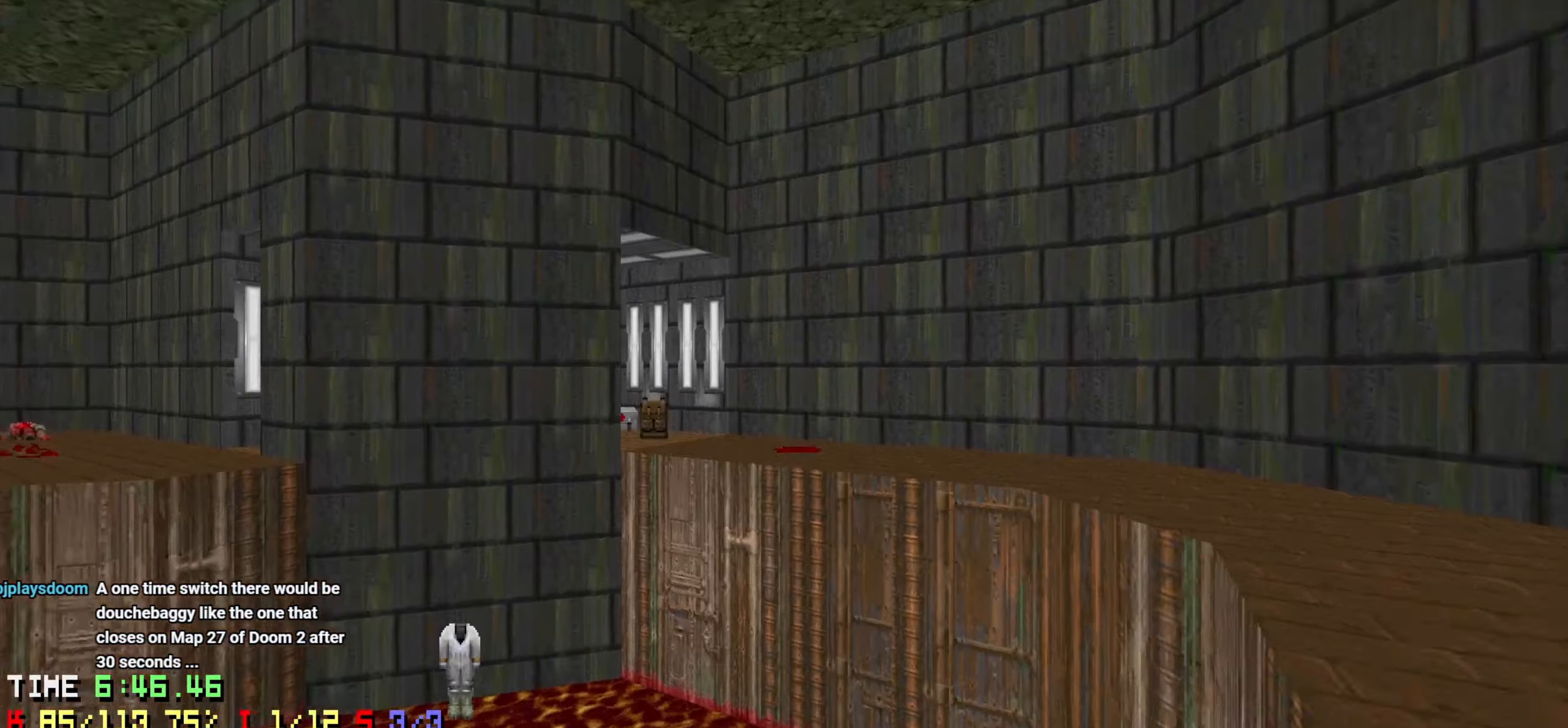
Gameplay with keyboard and mouse; each line is a JSON object with the keys and mouse buttons held at the frame after it. "events" lists presses ("down") and releases ("up") of "1", "2", "3", "4", "a", "alt", "c", "ctrl", "d", "e", "f", "q", "r", "s", "shift", "space", "tab", "v", "w", "x", "z", "mouse_left", "mouse_wheel" and "mouse_right" between this image and that frame as [ms after this image, input, new state], when the widget could be followed in between. "mouse_left", "mouse_wheel", "mouse_right" = the "left", "wheel", "right" buttons of the "mouse" list. No other keys are recorded. "wheel" means that the mouse wheel is clicked or scrolled. "mouse_move" is the direction in which the mouse moves at that frame (one of eight, or "still"), when it could be read.
{"keys": ["a", "w"], "mouse": [], "mouse_move": "left", "events": []}
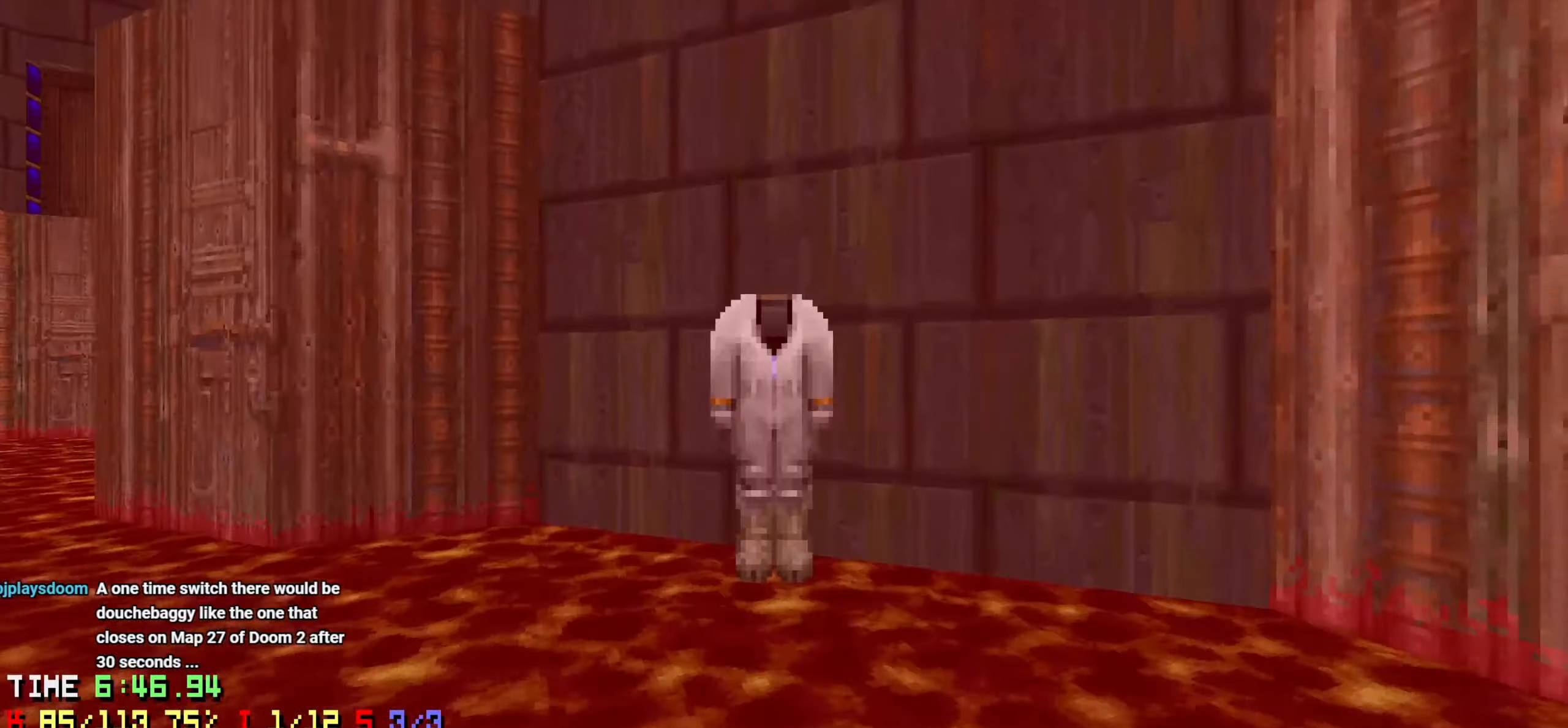
{"keys": ["d", "w"], "mouse": [], "mouse_move": "right", "events": [[166, "a", "up"], [166, "d", "down"]]}
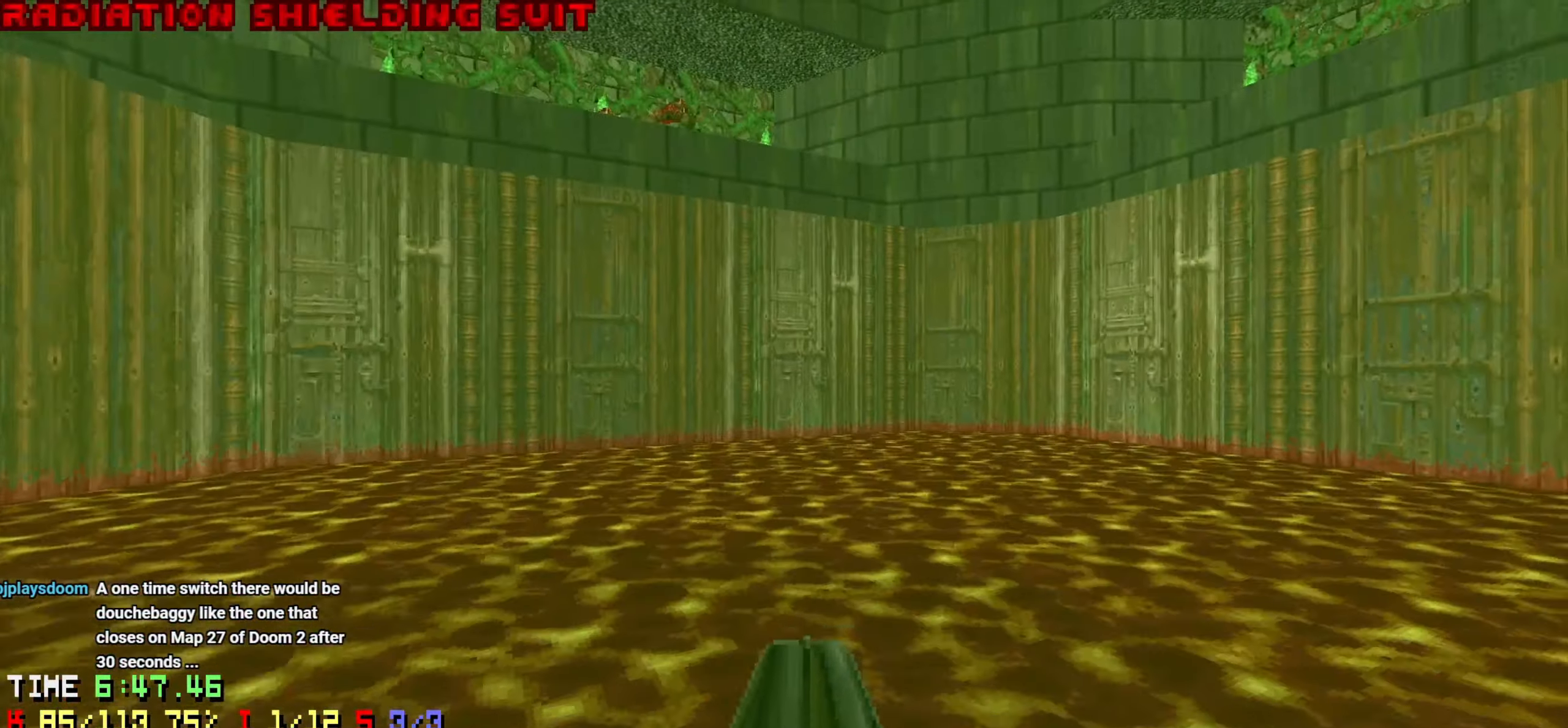
{"keys": ["d", "w"], "mouse": [], "mouse_move": "right", "events": [[266, "d", "up"], [466, "d", "down"]]}
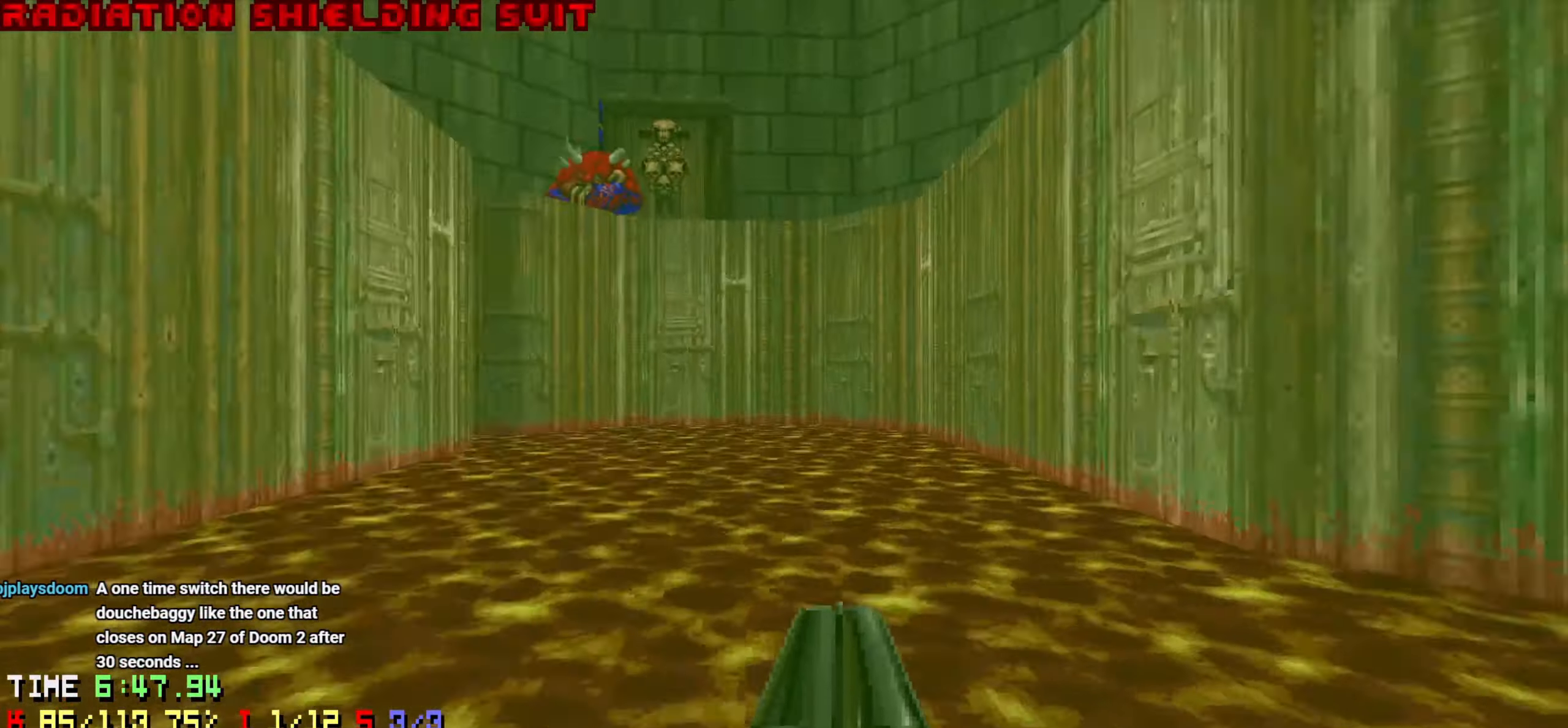
{"keys": ["d", "w"], "mouse": [], "mouse_move": "left", "events": [[150, "d", "up"], [183, "a", "down"], [333, "a", "up"], [416, "d", "down"]]}
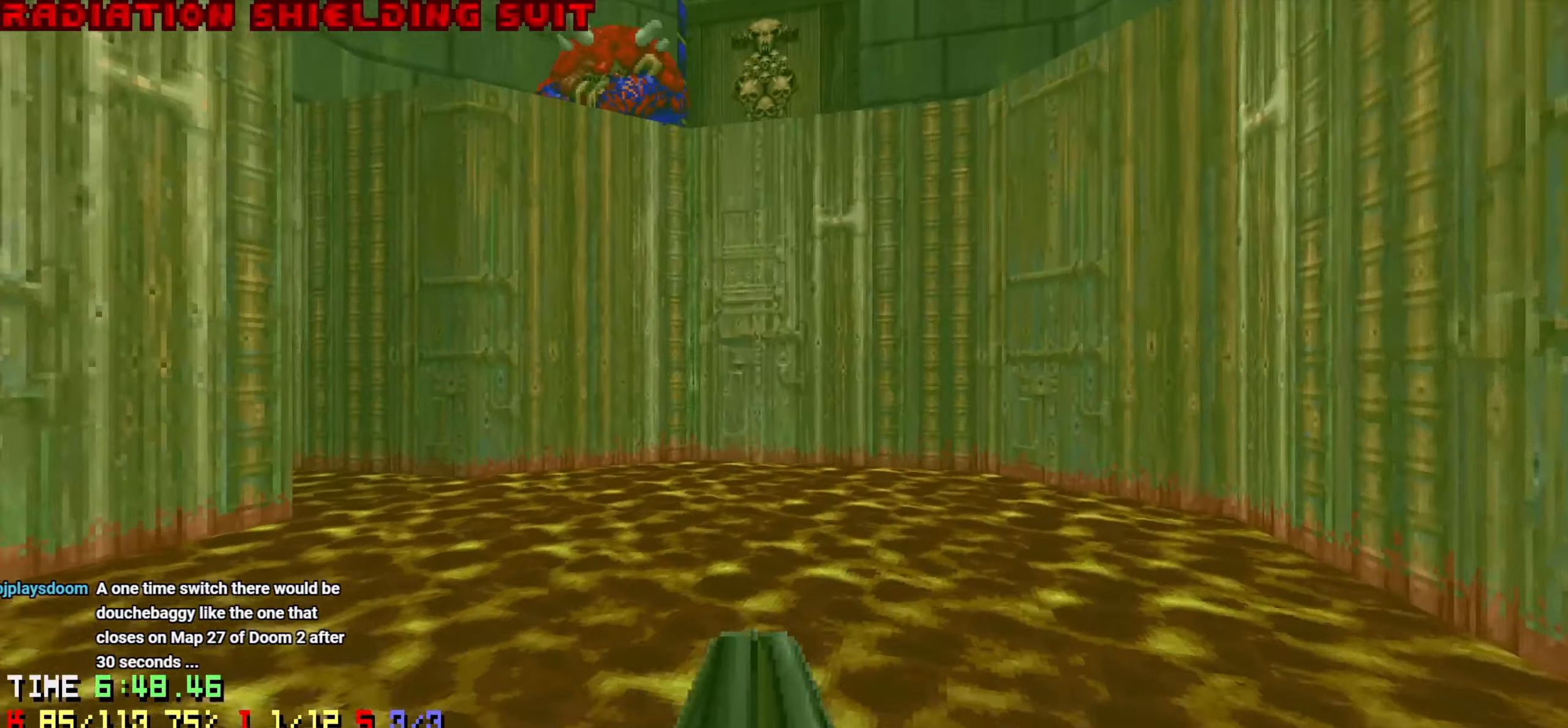
{"keys": ["a", "w"], "mouse": [], "mouse_move": "left", "events": [[66, "d", "up"], [116, "a", "down"], [383, "a", "up"], [483, "a", "down"]]}
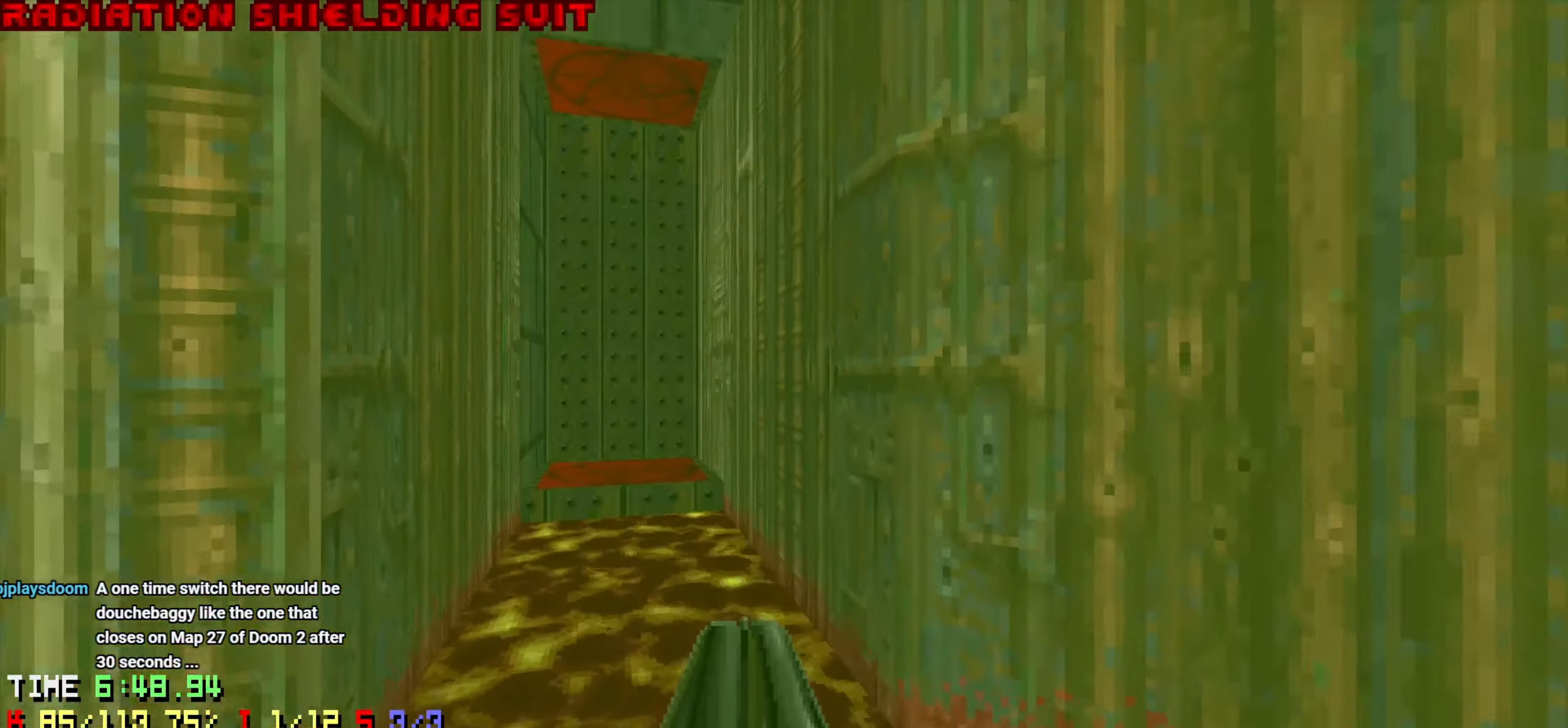
{"keys": [], "mouse": [], "mouse_move": "up", "events": [[83, "a", "up"], [316, "w", "up"]]}
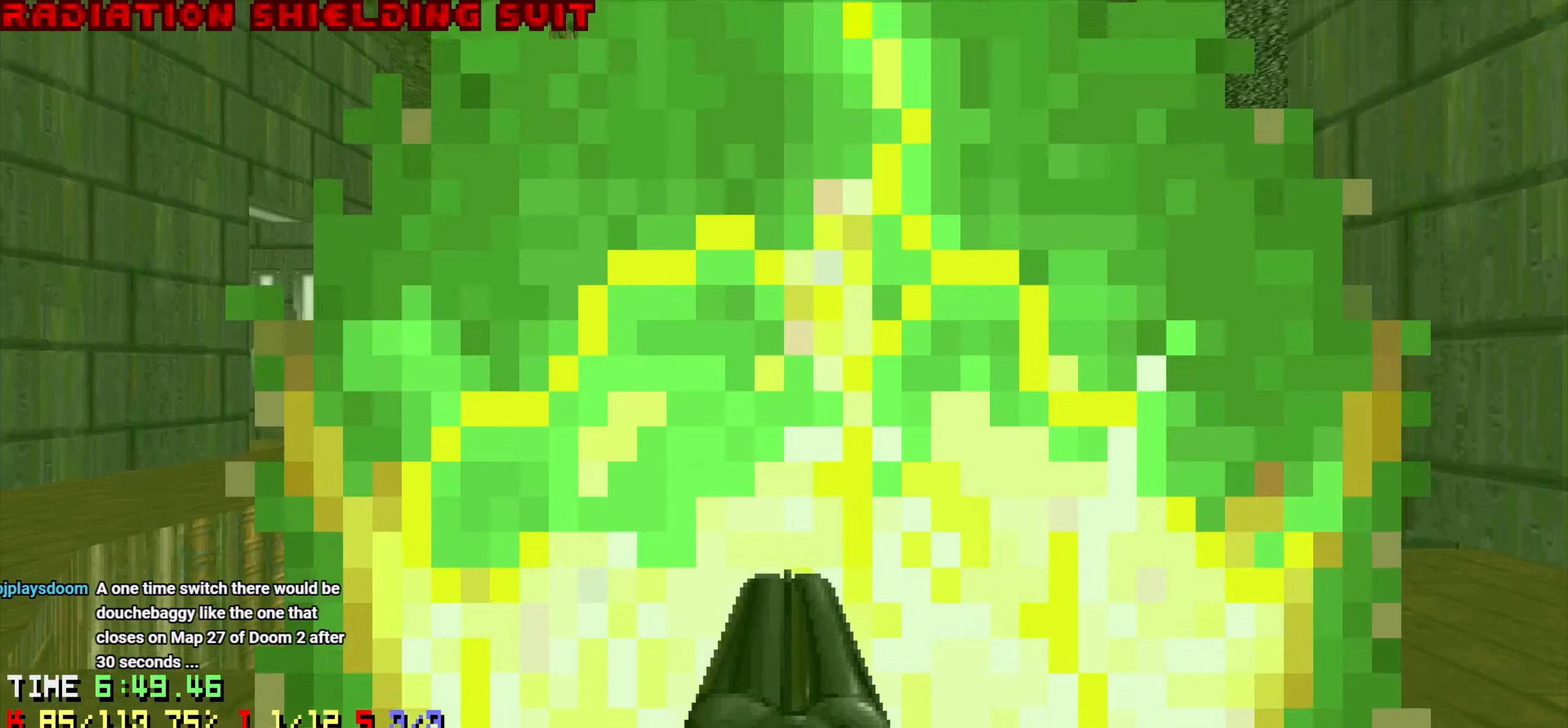
{"keys": [], "mouse": [], "mouse_move": "left", "events": []}
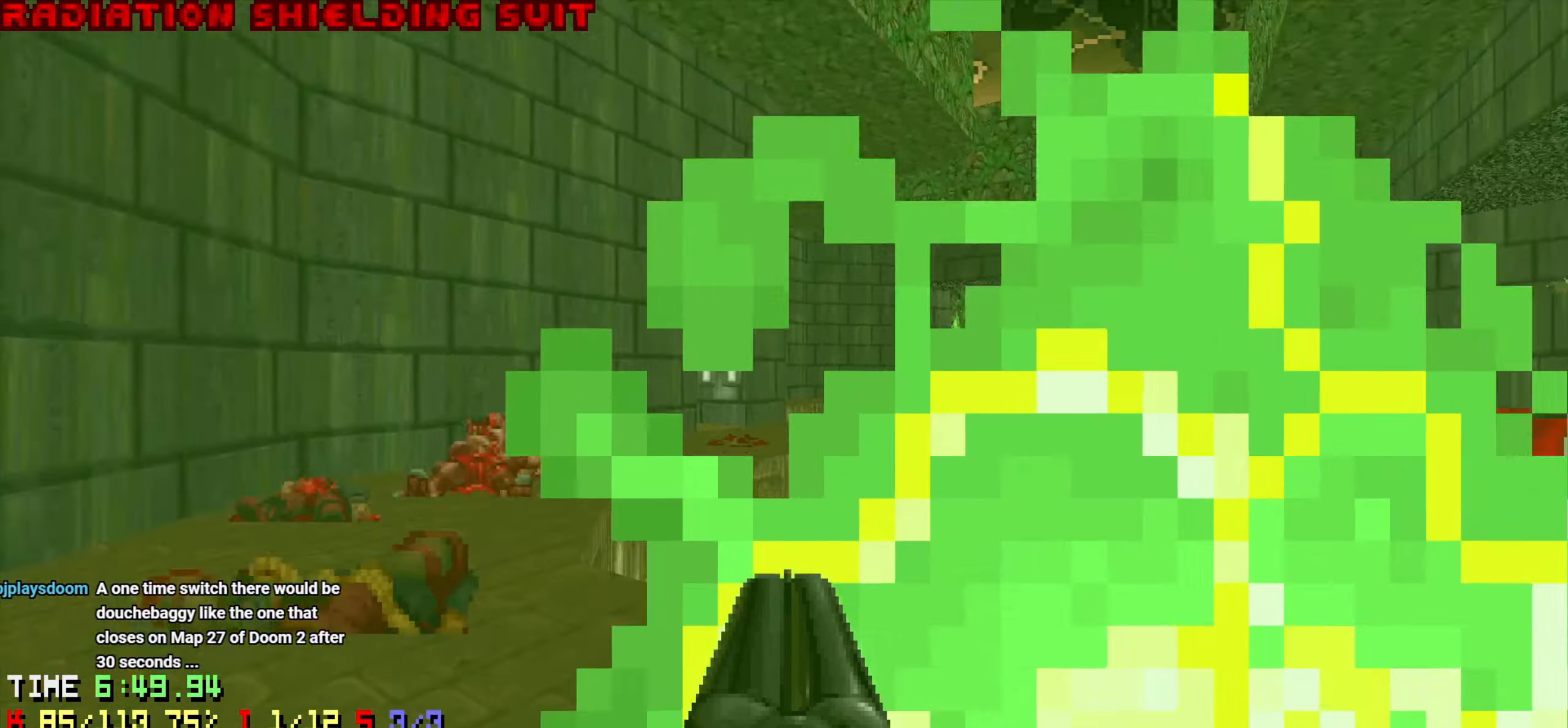
{"keys": ["d"], "mouse": [], "mouse_move": "right", "events": [[16, "a", "down"], [116, "w", "down"], [300, "w", "up"], [350, "a", "up"], [433, "d", "down"]]}
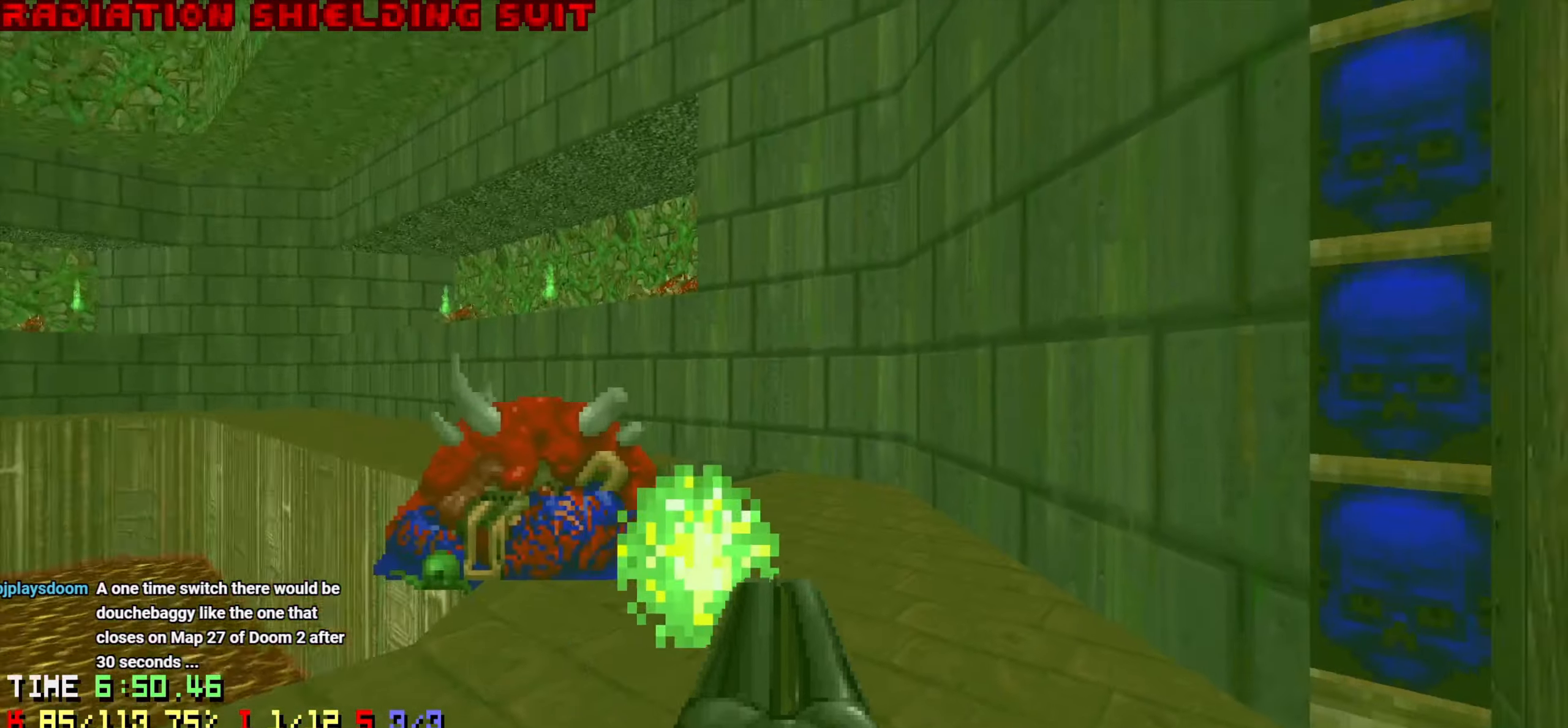
{"keys": [], "mouse": [], "mouse_move": "left", "events": [[83, "d", "up"], [183, "a", "down"], [500, "a", "up"]]}
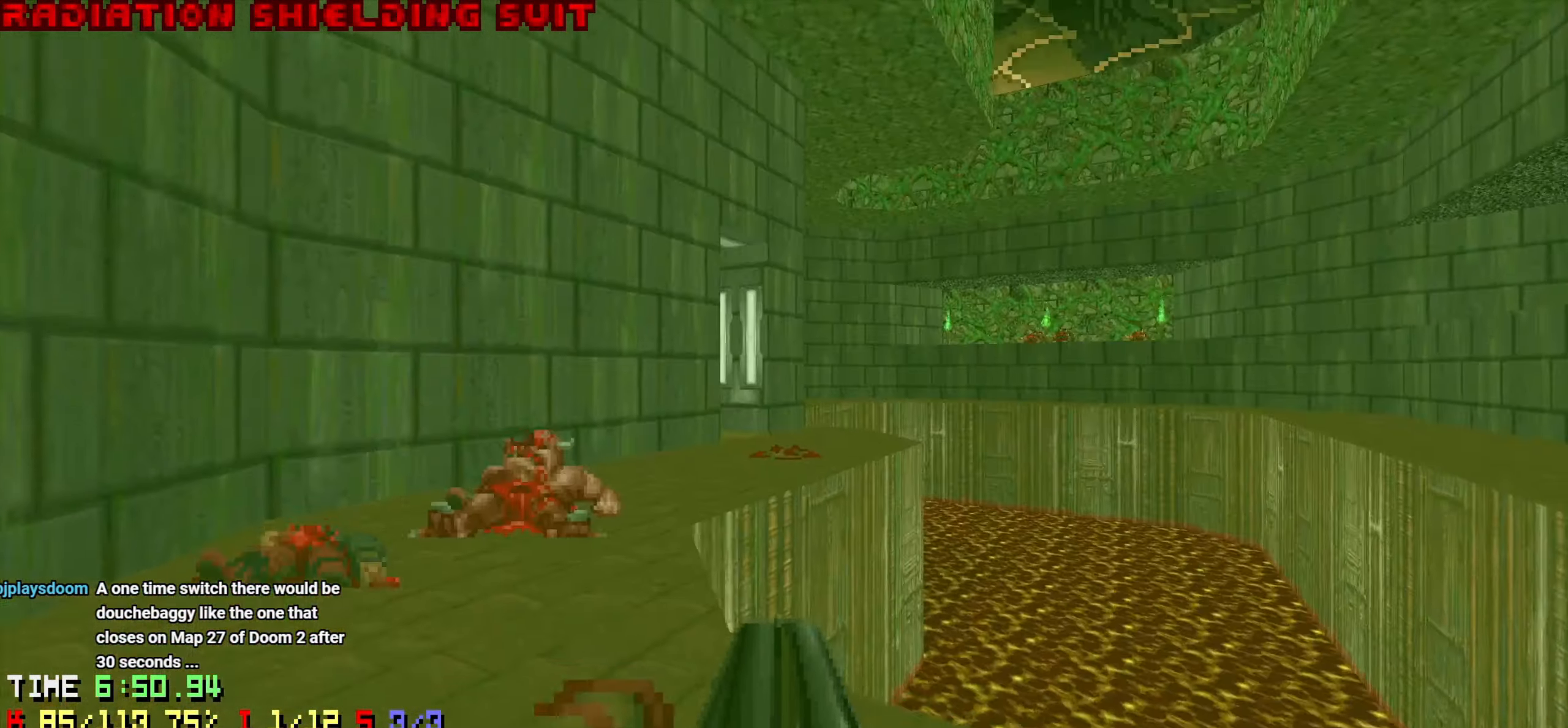
{"keys": ["w"], "mouse": [], "mouse_move": "up-right", "events": [[50, "d", "down"], [183, "w", "down"], [333, "d", "up"]]}
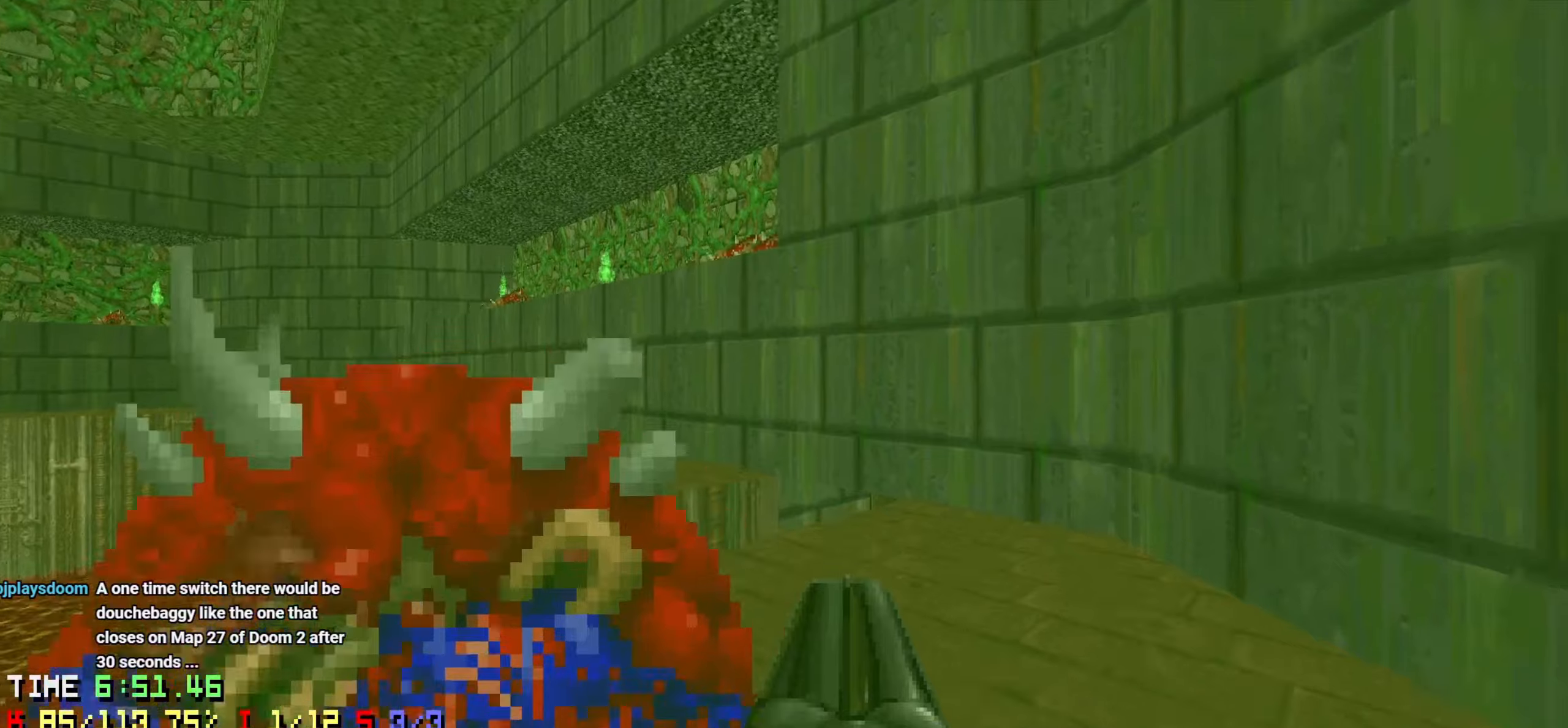
{"keys": ["d", "w"], "mouse": [], "mouse_move": "up-left", "events": [[16, "a", "down"], [250, "a", "up"], [350, "d", "down"]]}
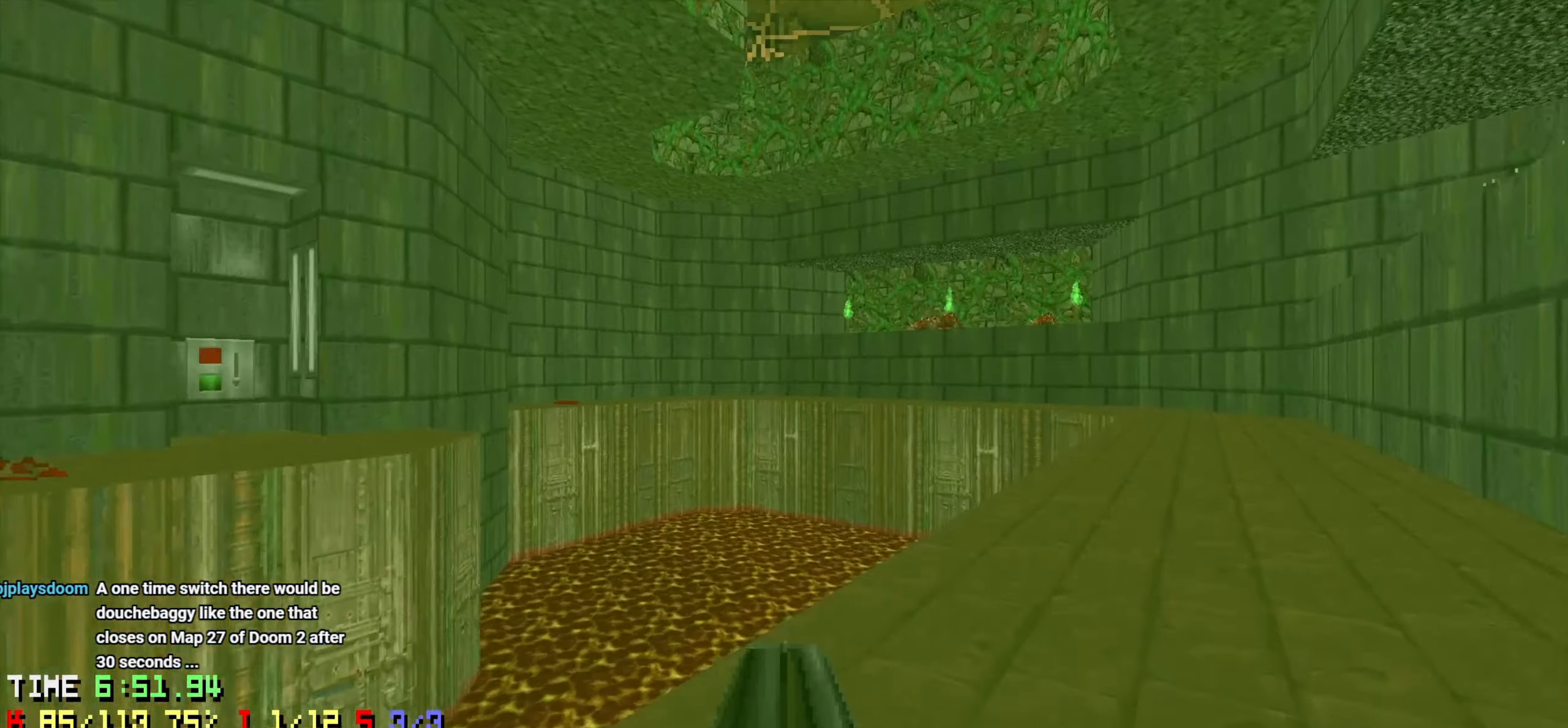
{"keys": ["d", "w"], "mouse": [], "mouse_move": "up-left", "events": []}
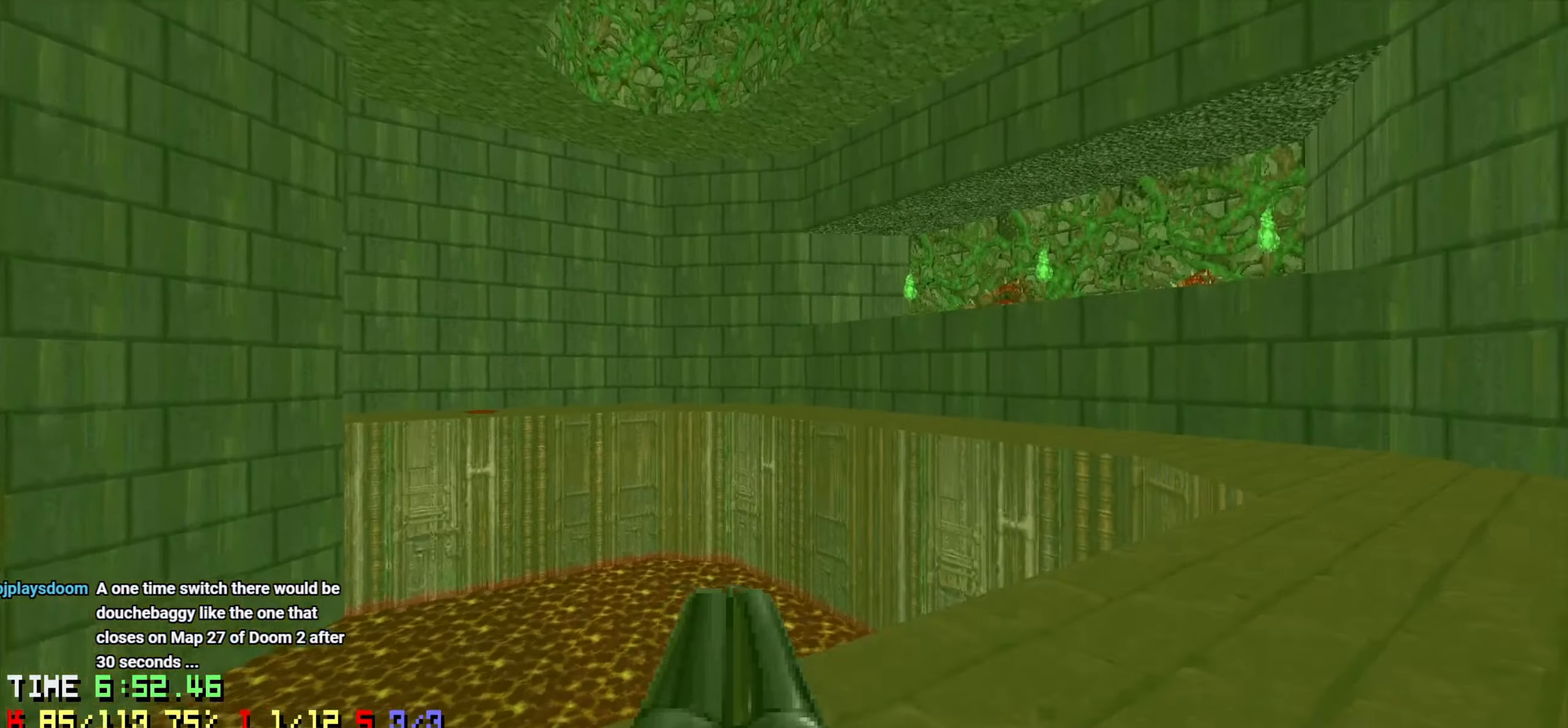
{"keys": ["d", "w"], "mouse": [], "mouse_move": "left", "events": []}
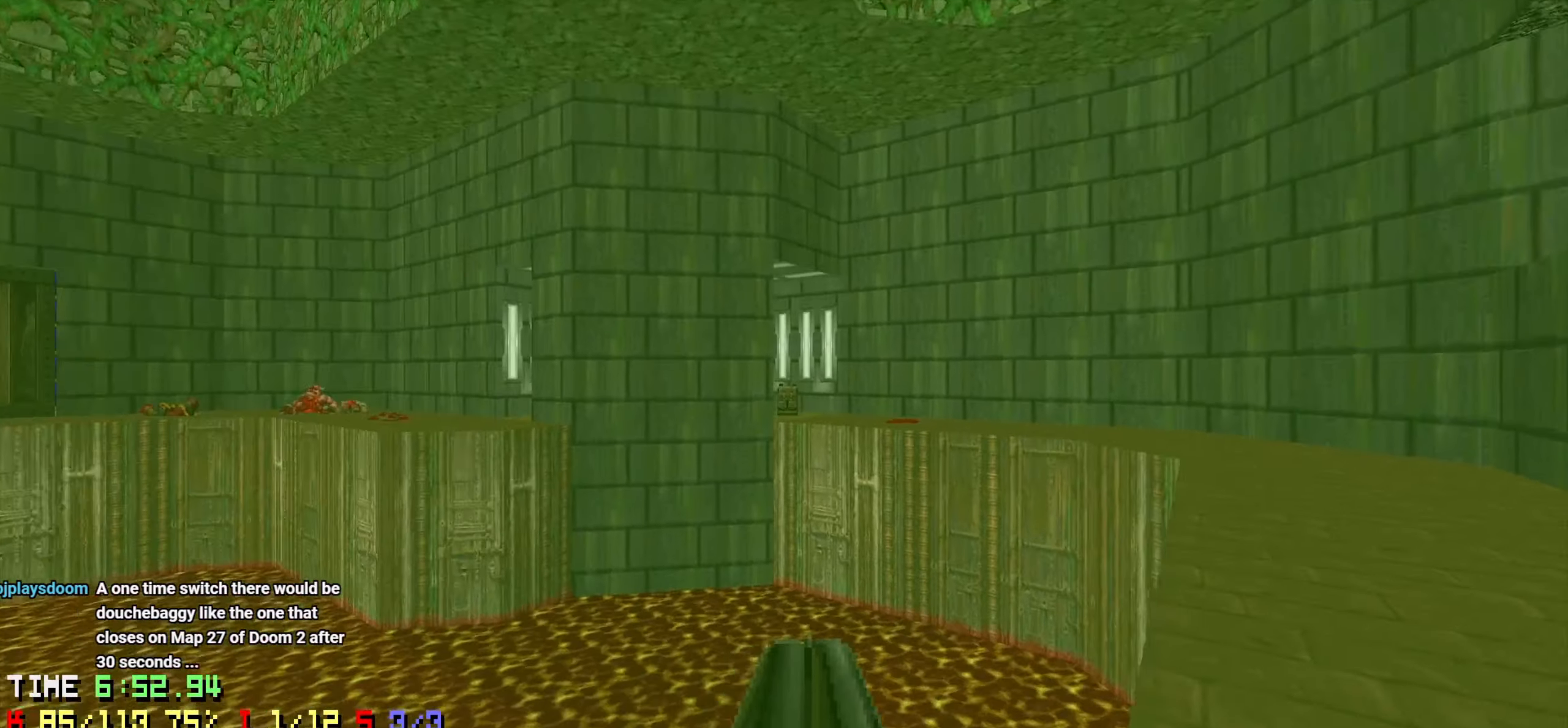
{"keys": ["d", "w"], "mouse": [], "mouse_move": "left", "events": []}
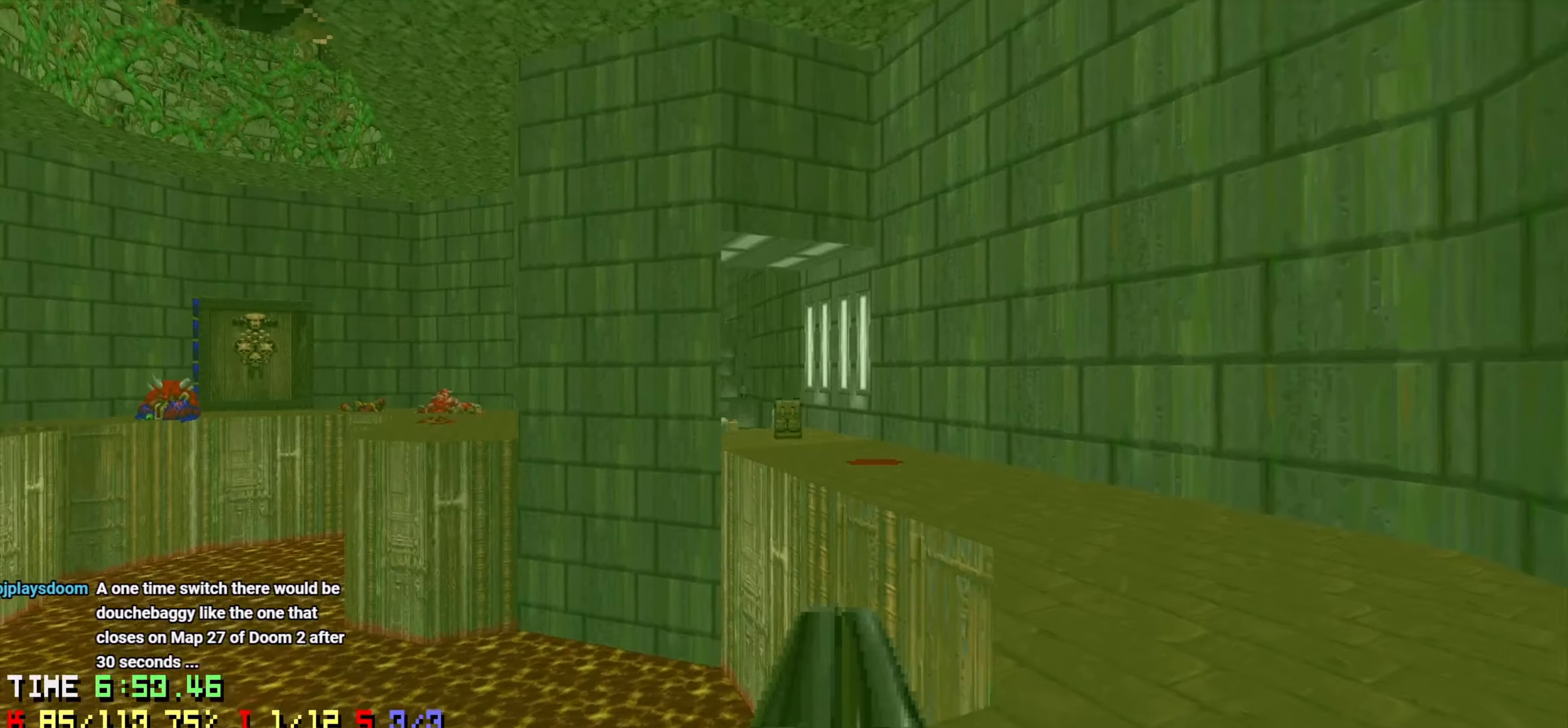
{"keys": ["w"], "mouse": [], "events": [[116, "a", "down"], [116, "d", "up"], [316, "a", "up"], [366, "a", "down"], [500, "a", "up"]]}
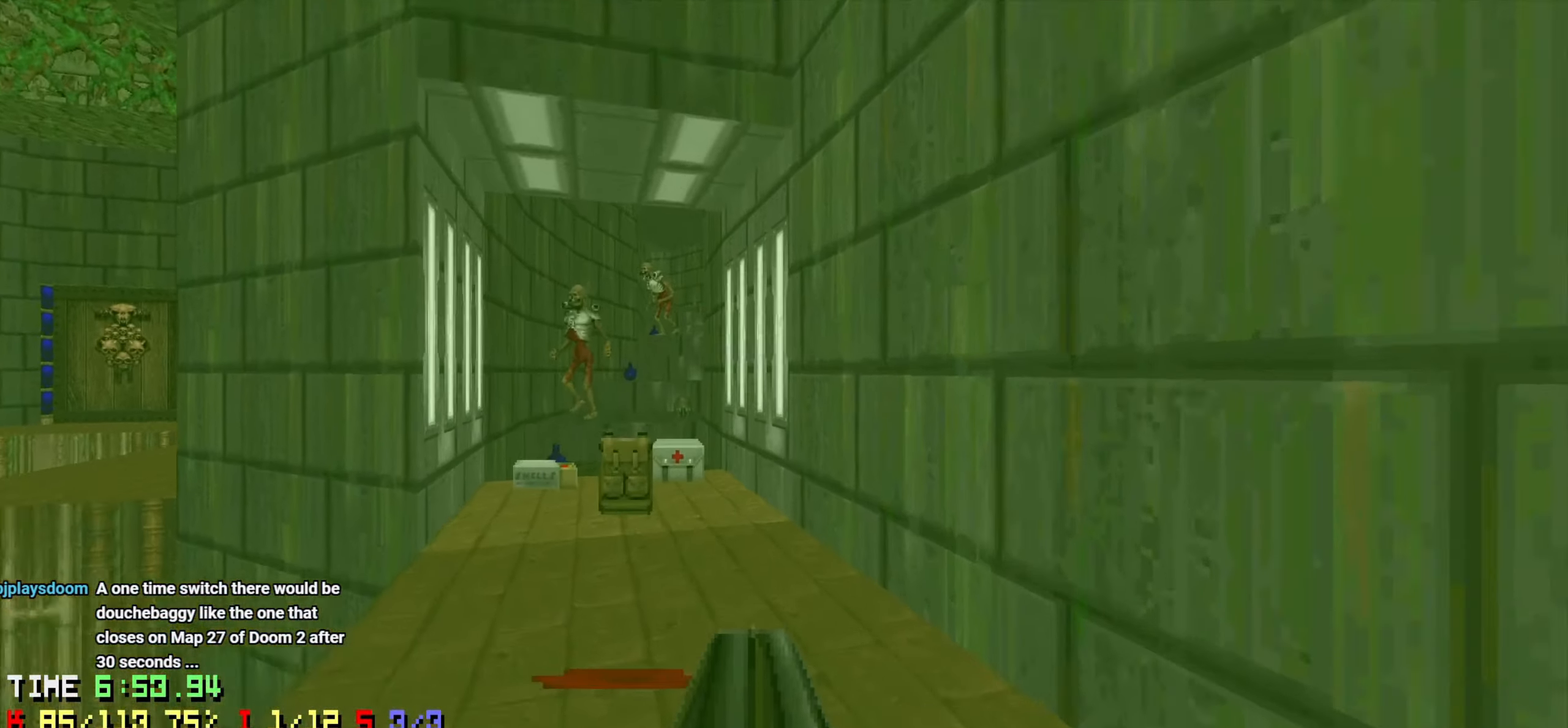
{"keys": [], "mouse": [], "mouse_move": "up-right", "events": [[133, "a", "down"], [233, "a", "up"], [333, "a", "down"], [466, "a", "up"], [466, "w", "up"]]}
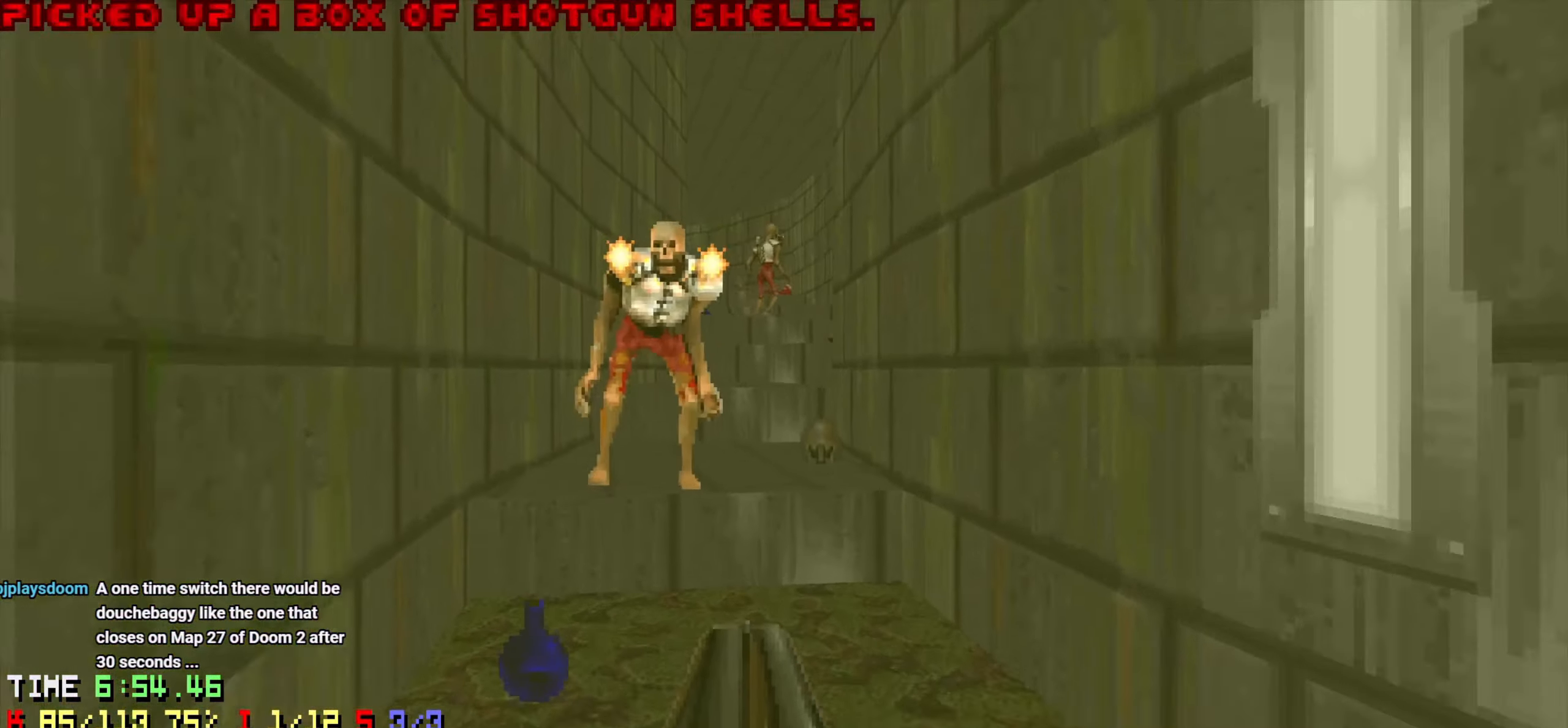
{"keys": ["s"], "mouse": [], "mouse_move": "left", "events": [[66, "d", "down"], [116, "s", "down"], [166, "mouse_left", "down"], [300, "a", "down"], [333, "a", "up"], [333, "mouse_left", "up"], [383, "a", "down"], [433, "a", "up"], [433, "d", "up"]]}
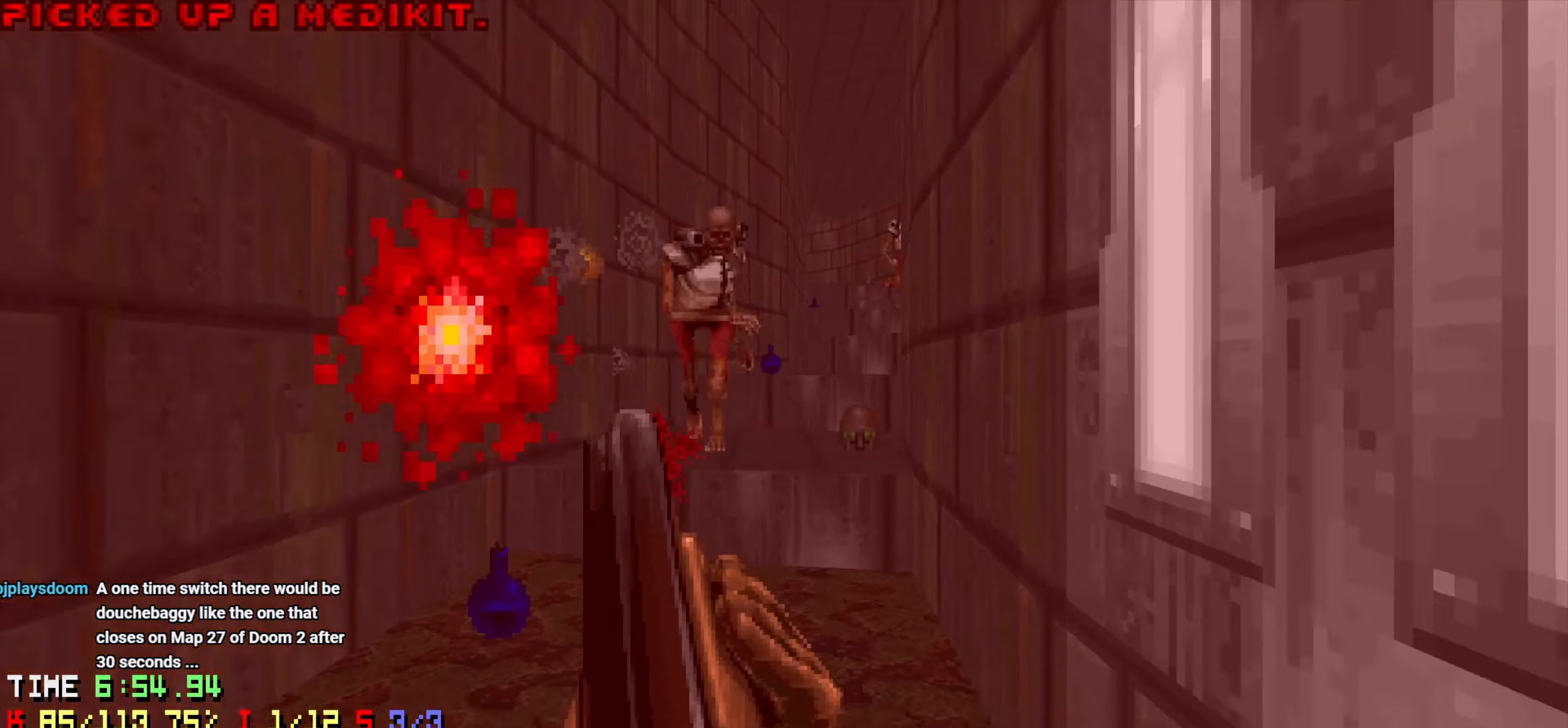
{"keys": ["w"], "mouse": [], "mouse_move": "down-left", "events": [[316, "s", "up"], [416, "w", "down"]]}
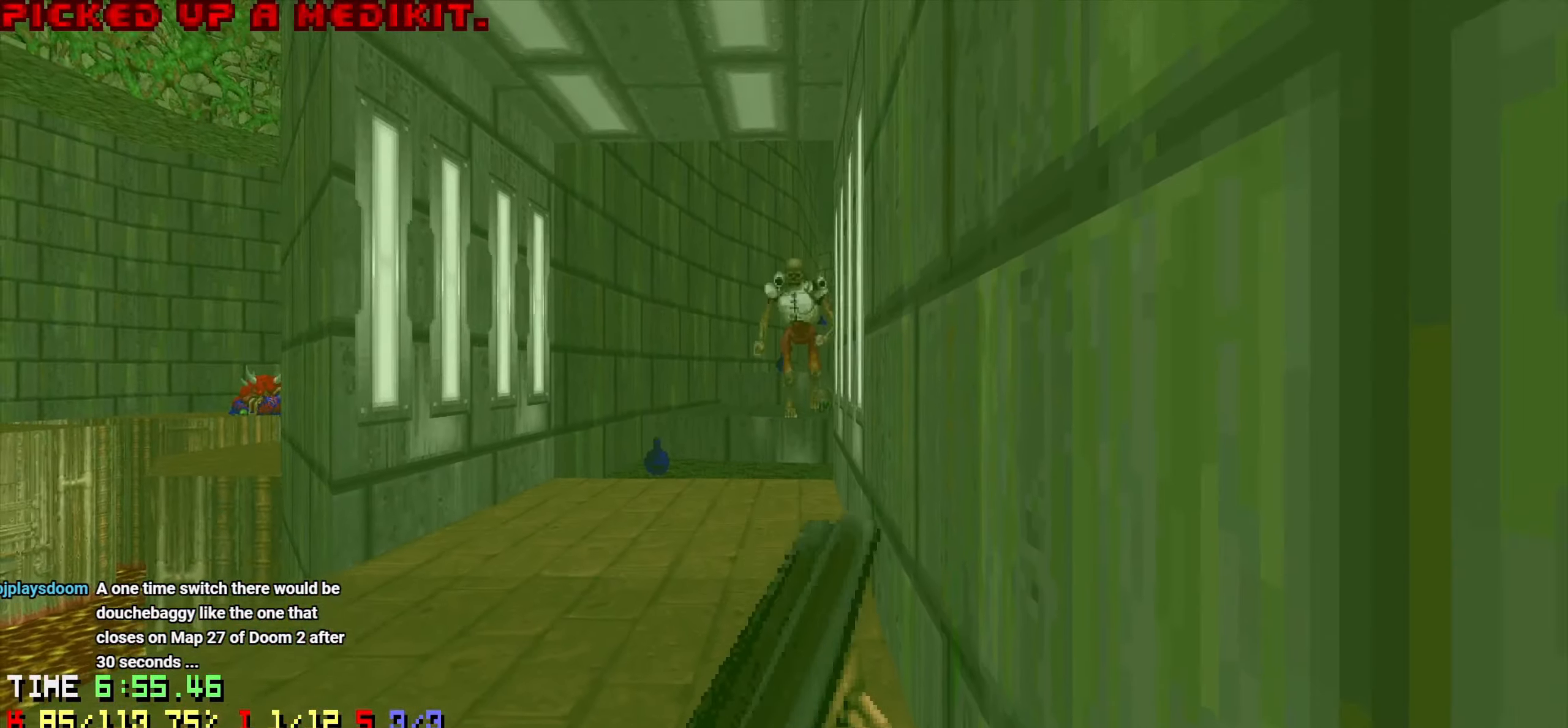
{"keys": ["a", "w"], "mouse": [], "mouse_move": "still", "events": [[233, "w", "up"], [416, "w", "down"], [466, "a", "down"]]}
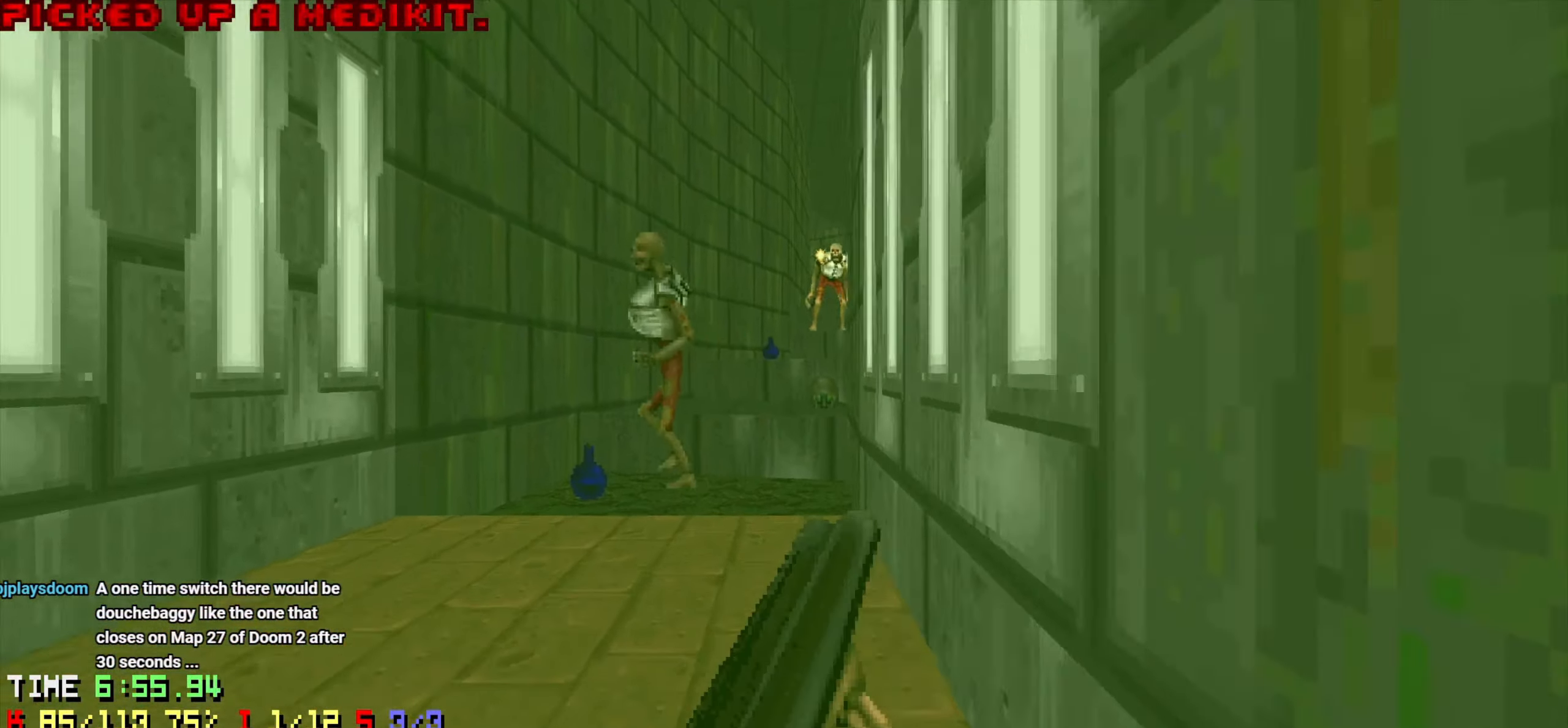
{"keys": ["d", "s"], "mouse": [], "mouse_move": "left", "events": [[116, "w", "up"], [150, "a", "up"], [150, "mouse_left", "down"], [250, "d", "down"], [250, "s", "down"], [483, "mouse_left", "up"]]}
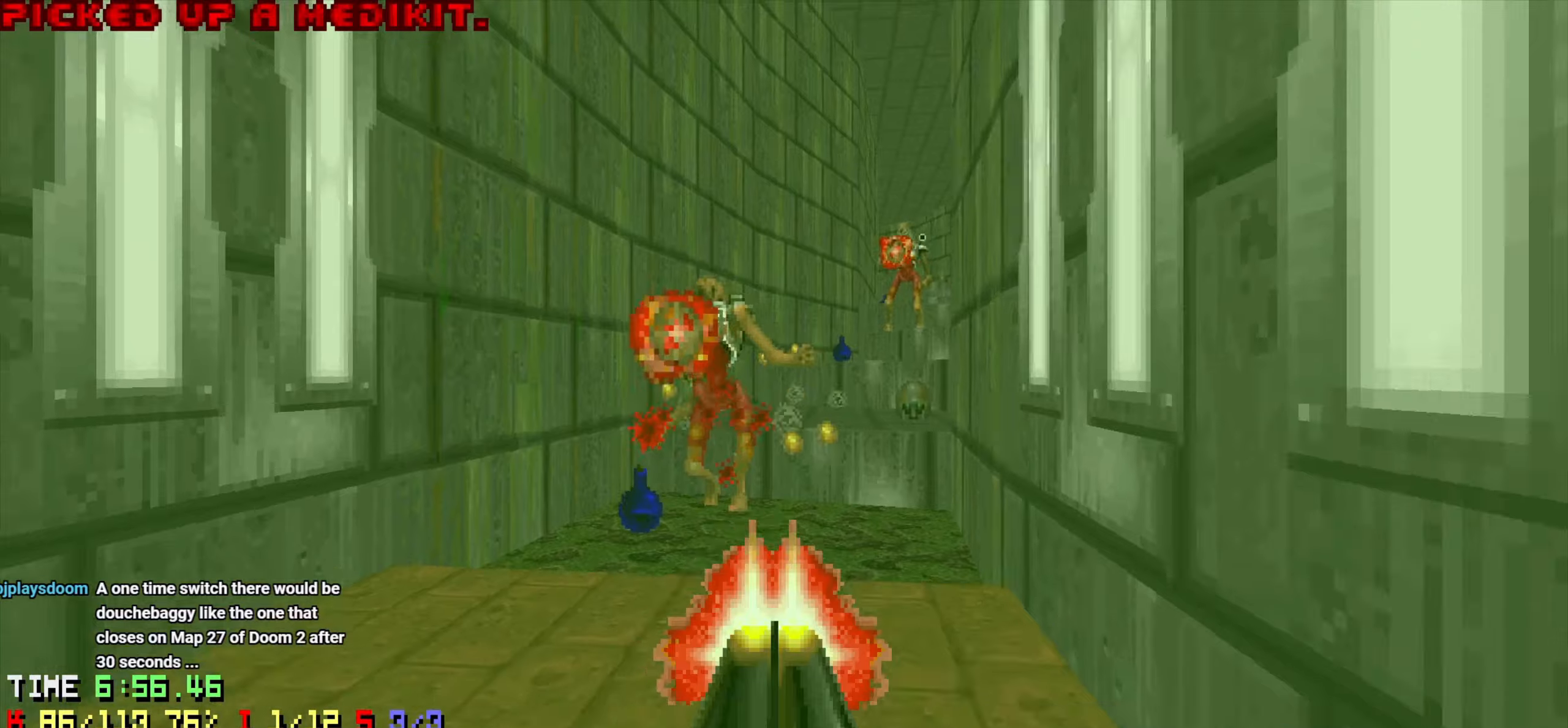
{"keys": ["s"], "mouse": [], "mouse_move": "down-left", "events": [[316, "d", "up"]]}
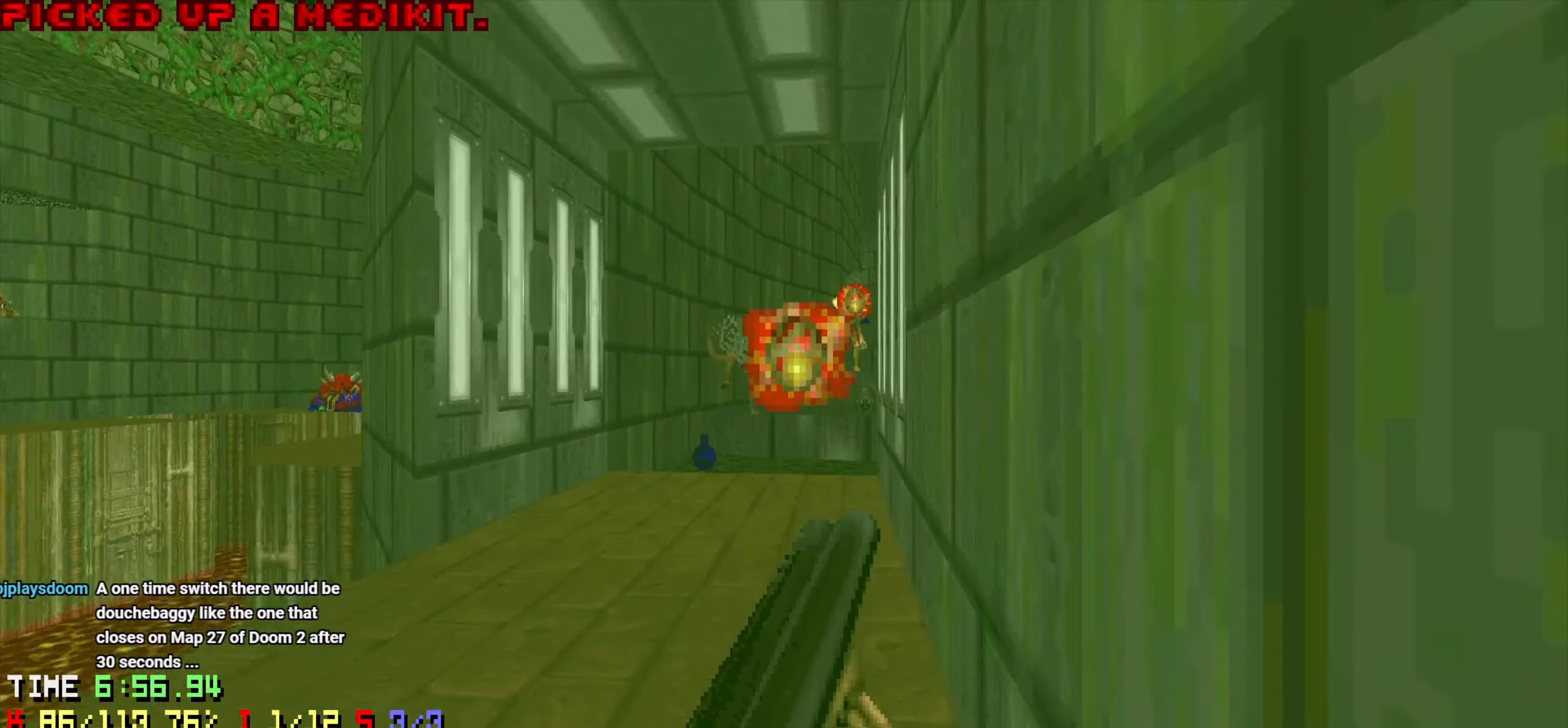
{"keys": ["a"], "mouse": [], "mouse_move": "up-right", "events": [[433, "a", "down"], [483, "s", "up"]]}
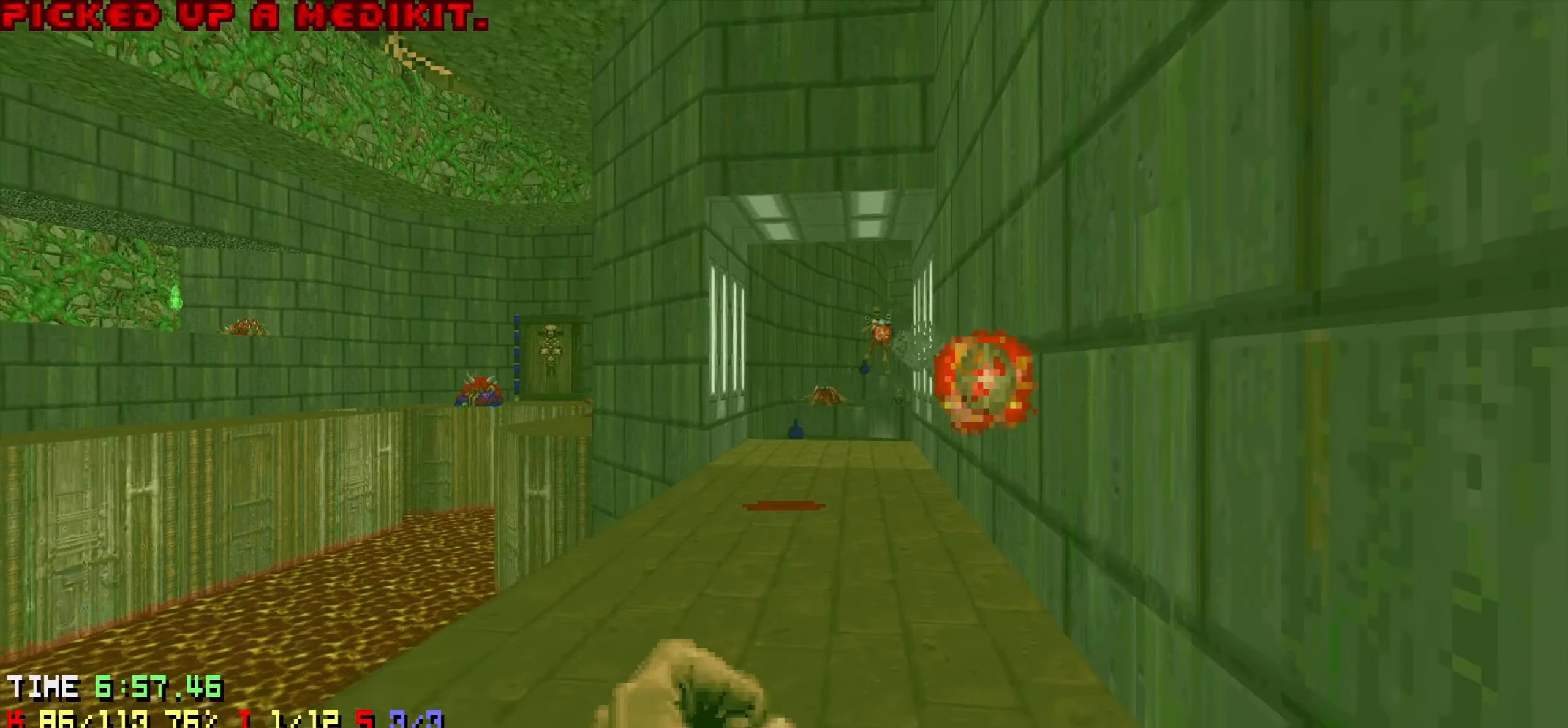
{"keys": ["w"], "mouse": [], "mouse_move": "right", "events": [[116, "w", "down"], [150, "a", "up"]]}
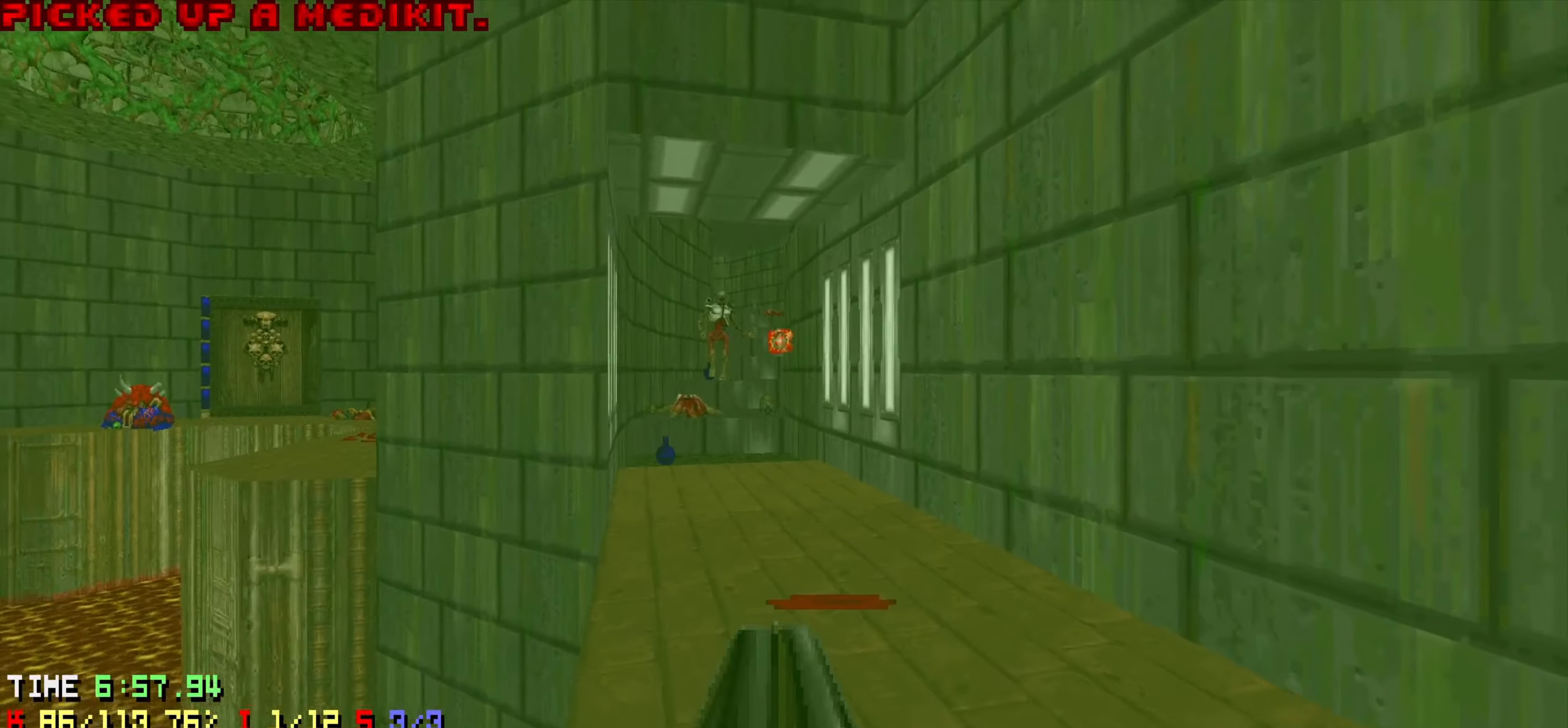
{"keys": ["a", "w"], "mouse": [], "mouse_move": "still", "events": [[316, "a", "down"], [416, "a", "up"], [500, "a", "down"]]}
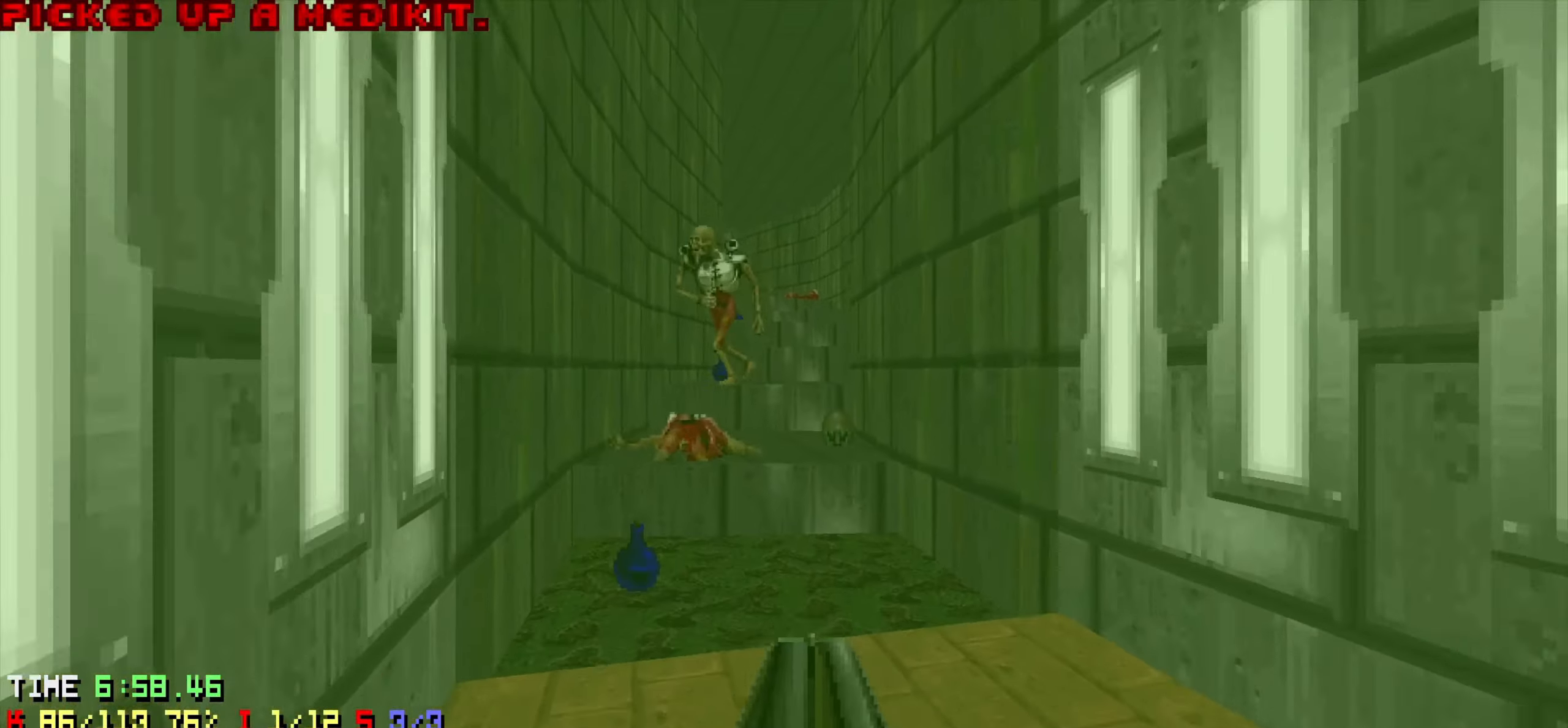
{"keys": ["d", "w"], "mouse": ["left"], "mouse_move": "up-left", "events": [[150, "a", "up"], [200, "w", "up"], [283, "d", "down"], [283, "mouse_left", "down"], [283, "w", "down"]]}
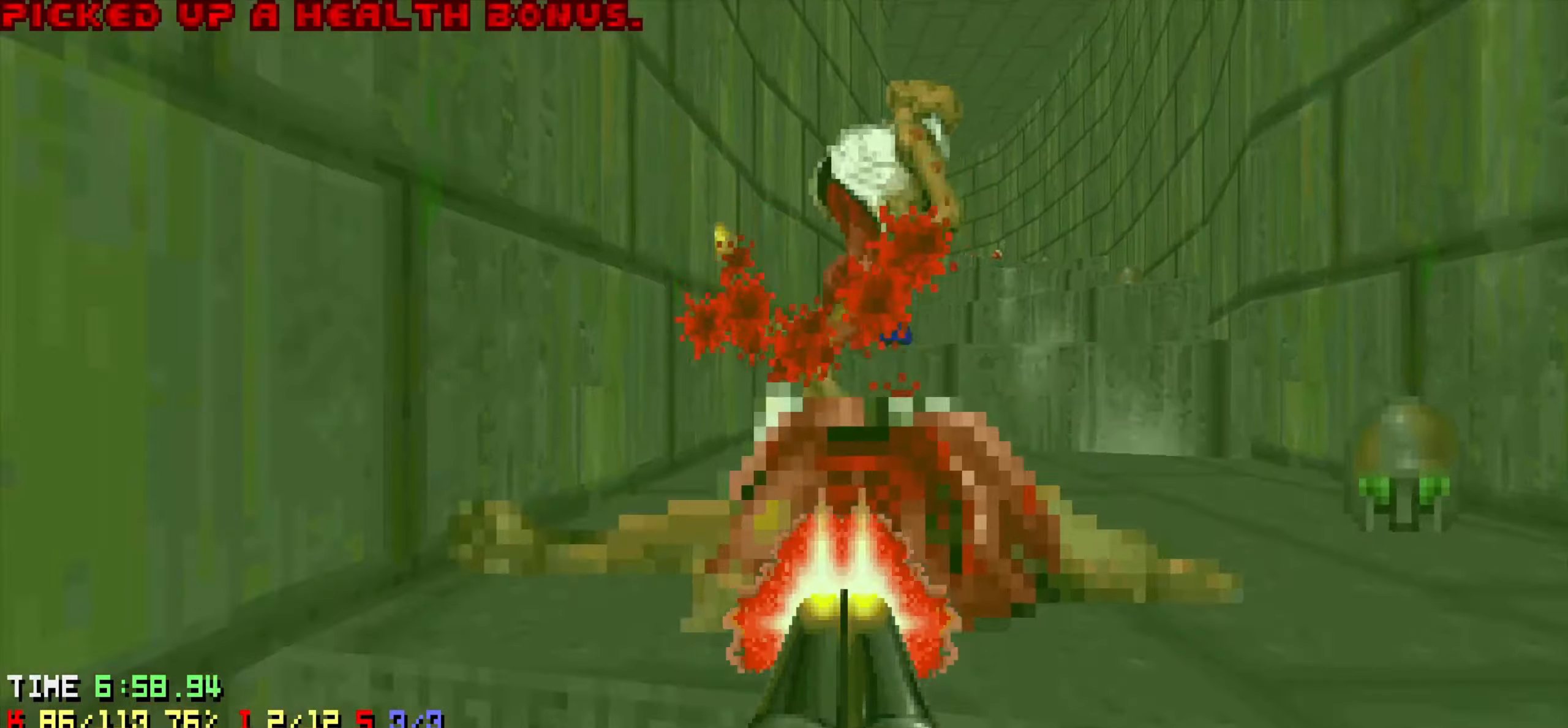
{"keys": ["d", "s"], "mouse": [], "mouse_move": "left", "events": [[16, "mouse_left", "up"], [400, "w", "up"], [450, "s", "down"]]}
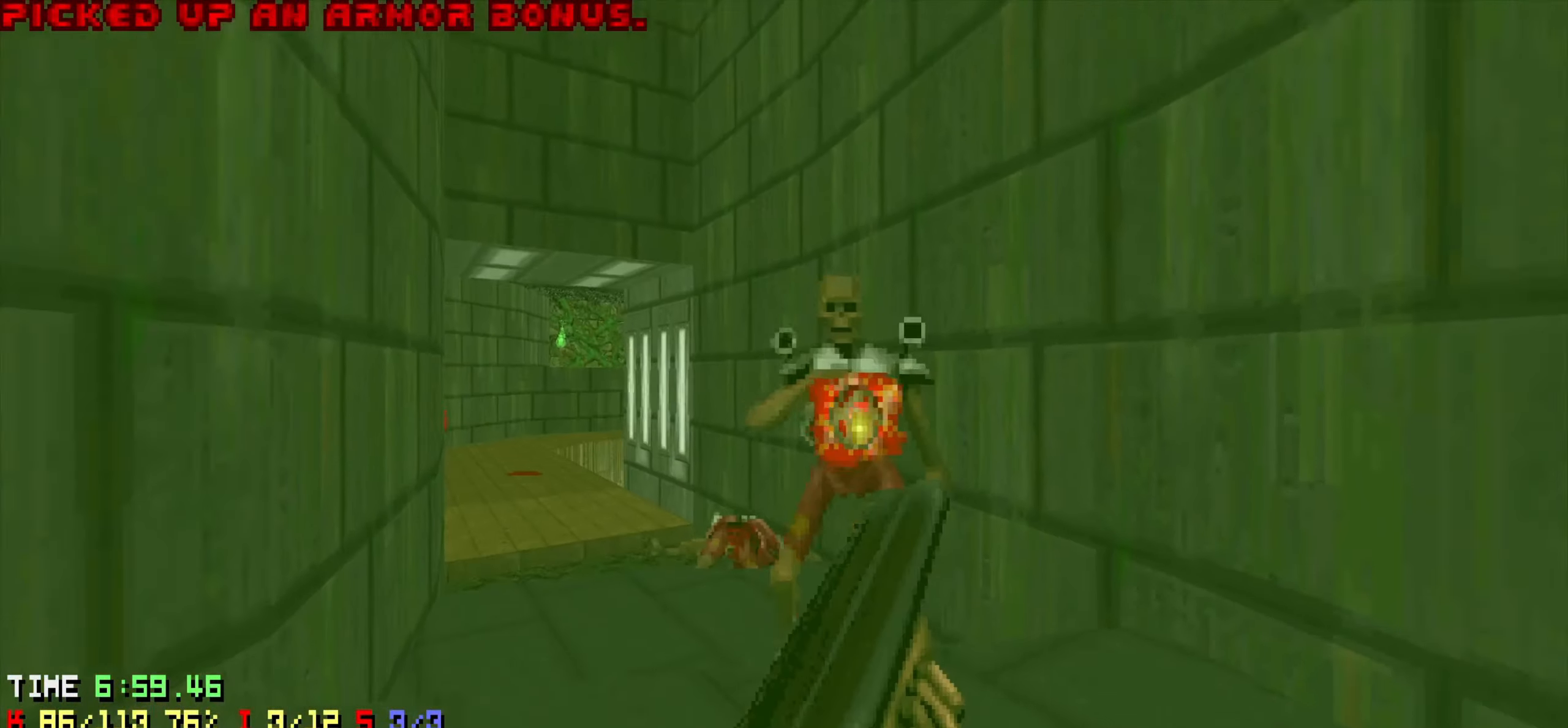
{"keys": [], "mouse": [], "mouse_move": "left", "events": [[266, "d", "up"], [266, "s", "up"]]}
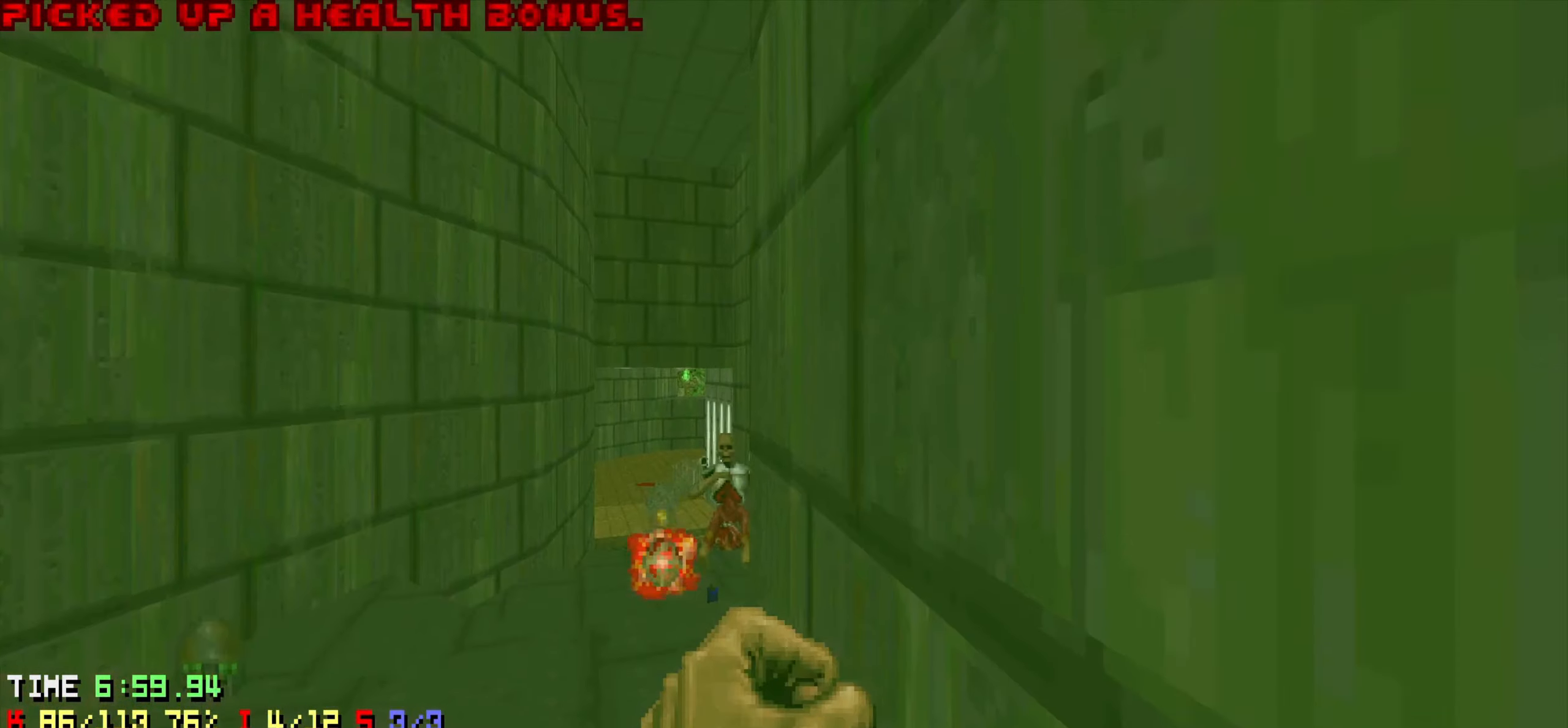
{"keys": ["w"], "mouse": [], "mouse_move": "down-left", "events": [[50, "a", "down"], [183, "w", "down"], [383, "a", "up"]]}
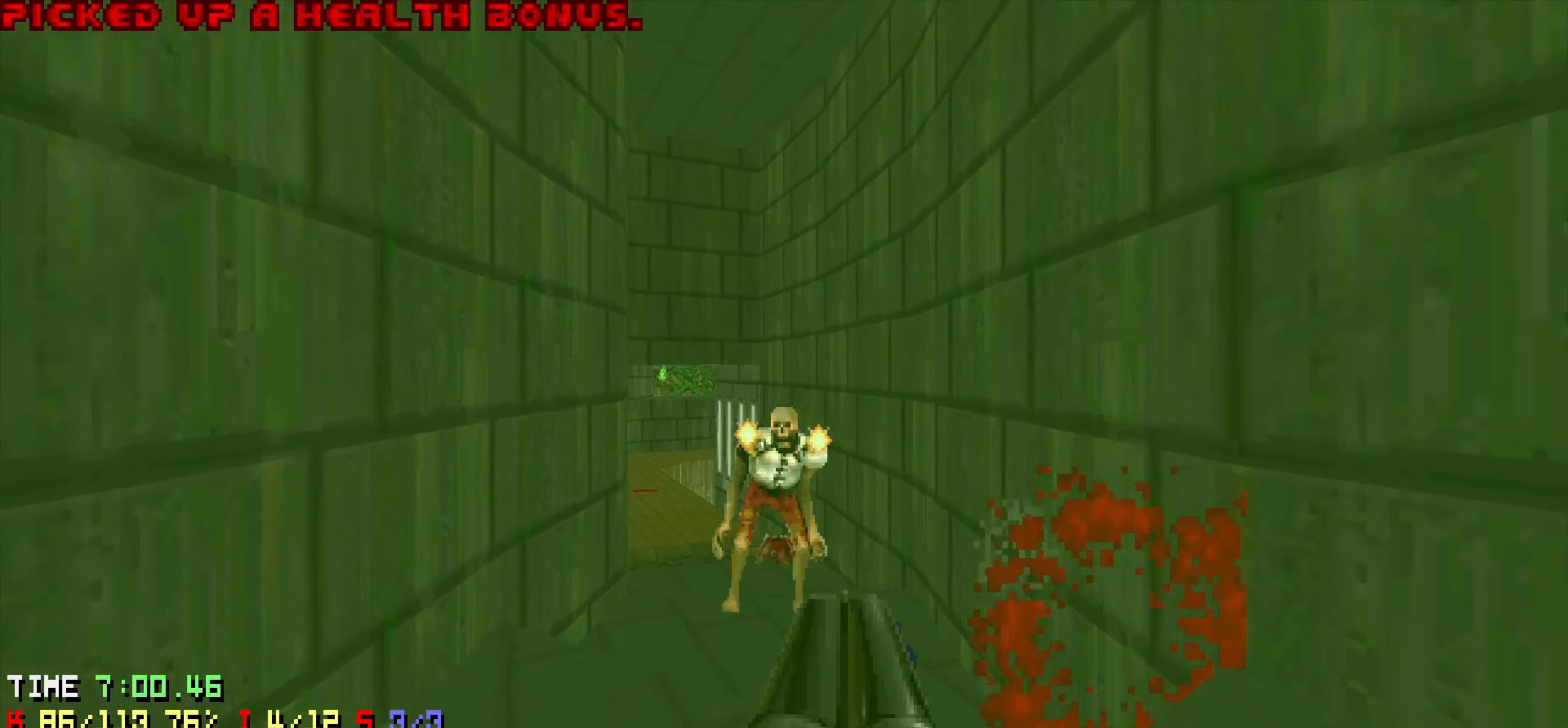
{"keys": ["s"], "mouse": [], "mouse_move": "right", "events": [[166, "w", "up"], [200, "mouse_left", "down"], [250, "s", "down"], [383, "mouse_left", "up"]]}
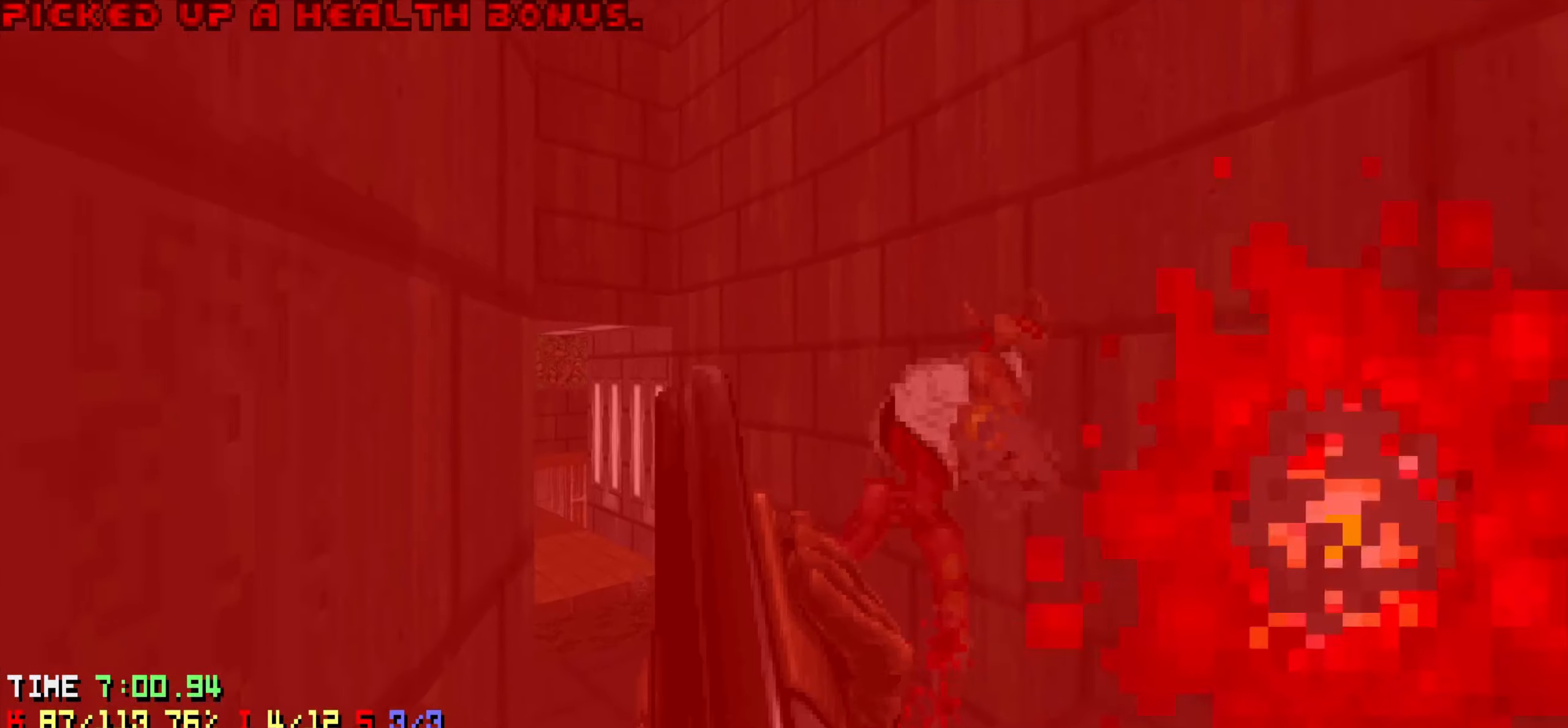
{"keys": ["w"], "mouse": [], "mouse_move": "up-left", "events": [[33, "s", "up"], [266, "w", "down"]]}